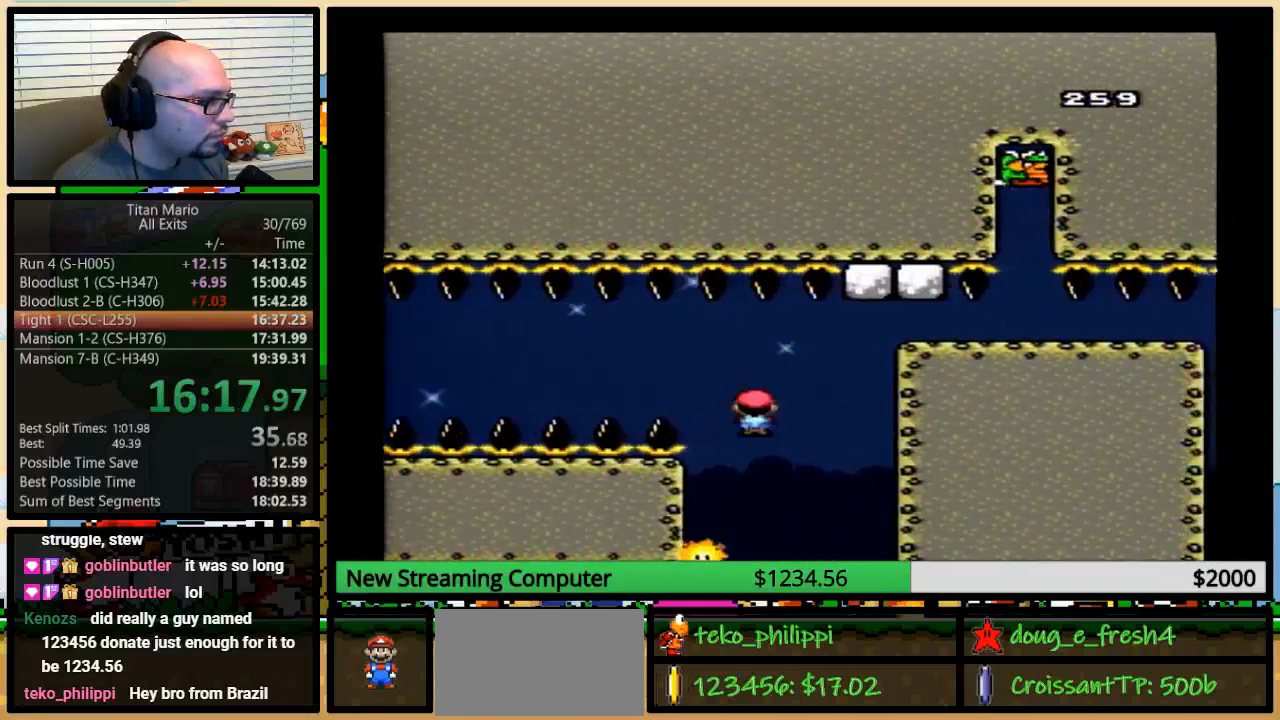
Gameplay with a controller (Nintendo layout); each line is a JSON object with the inputs held at the frame after it. "events" lists button and stick changes between this image and that frame as [ms after this image, input, new state], when the widget could be followed in between. Not read: L3 R3.
{"buttons": ["A", "Y", "DPAD_UP", "DPAD_RIGHT"], "events": [[17, "A", "down"], [183, "DPAD_UP", "up"], [250, "A", "up"], [317, "A", "down"], [417, "DPAD_UP", "down"]]}
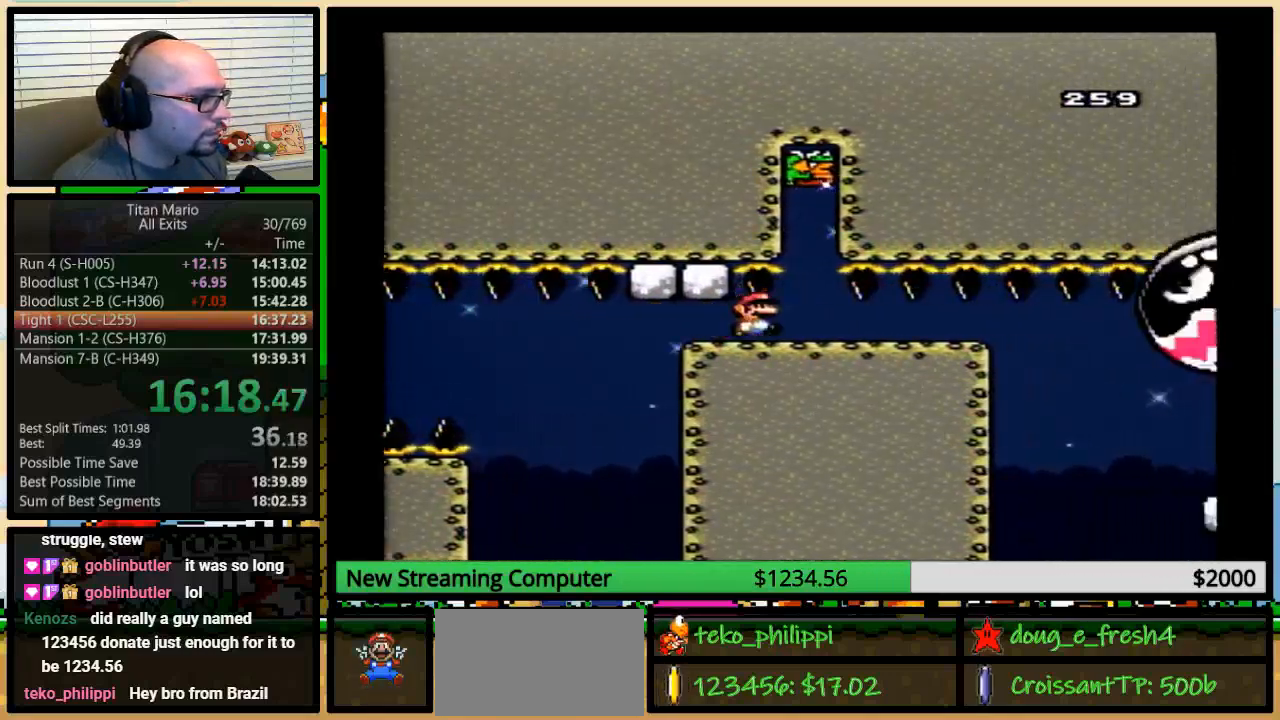
{"buttons": ["Y"], "events": [[83, "DPAD_UP", "up"], [283, "A", "up"], [283, "DPAD_LEFT", "down"], [283, "DPAD_RIGHT", "up"], [417, "DPAD_LEFT", "up"]]}
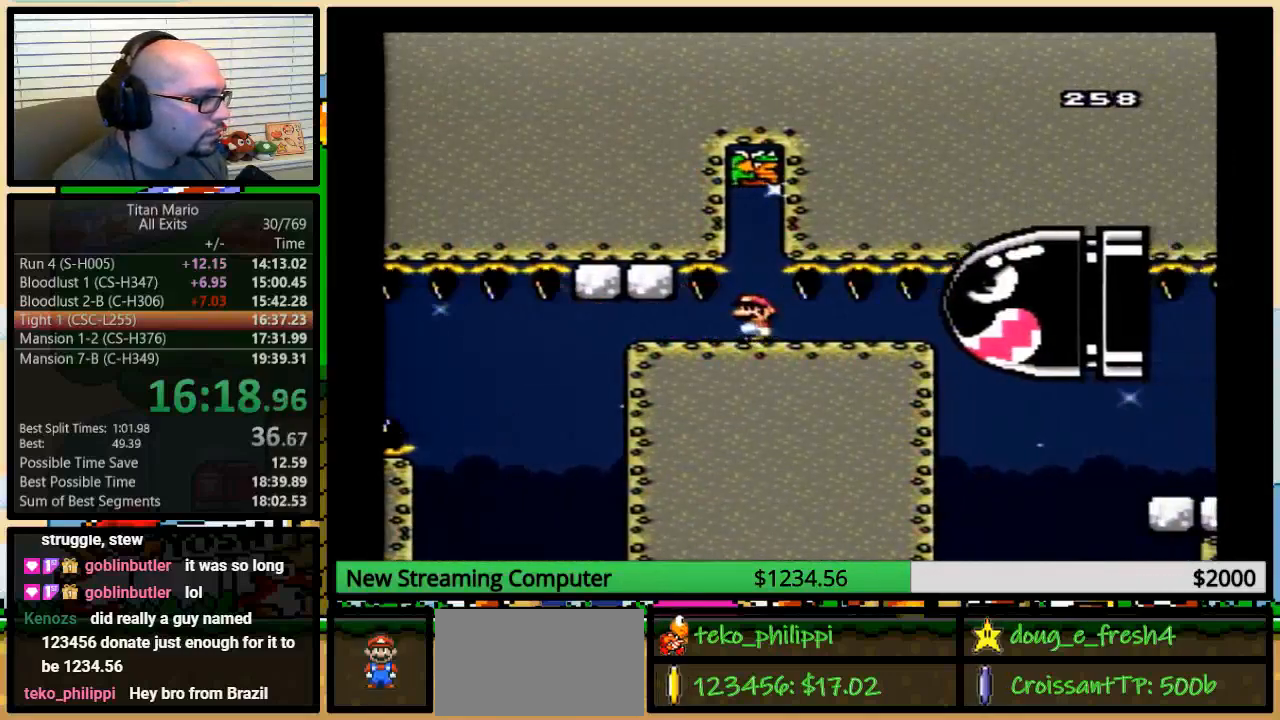
{"buttons": ["A", "Y"], "events": [[417, "A", "down"]]}
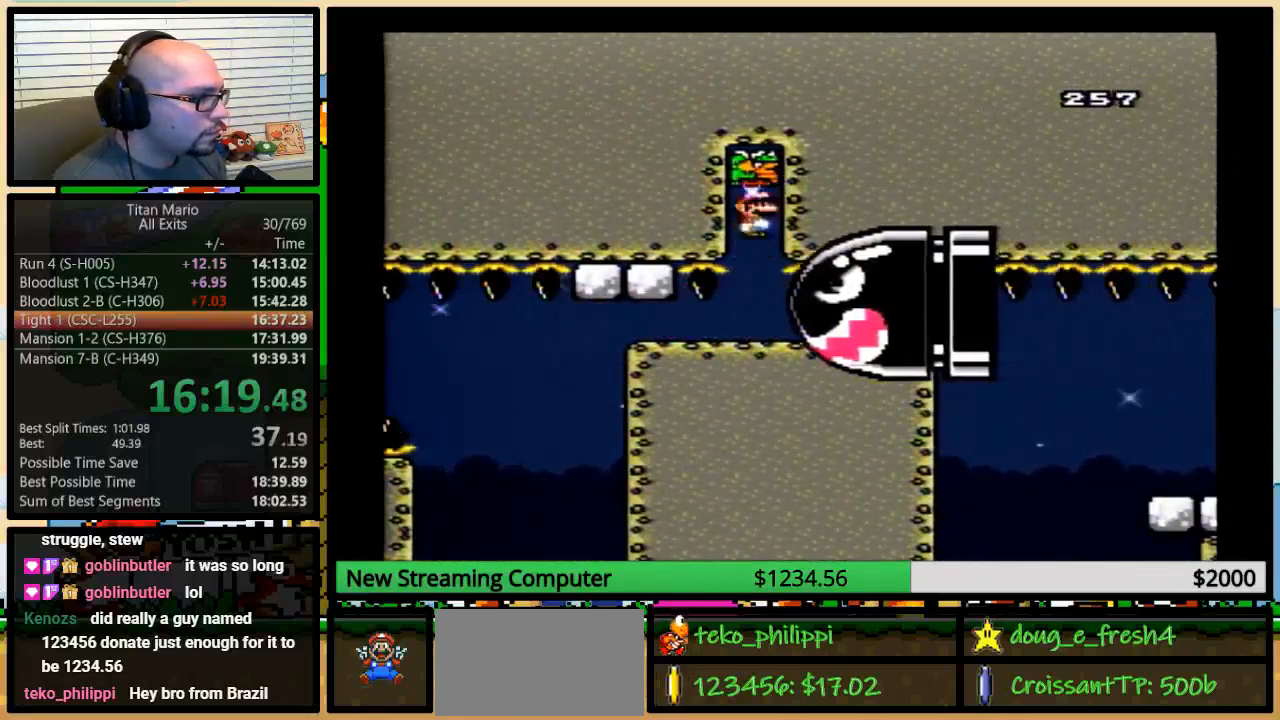
{"buttons": ["A", "Y"], "events": [[83, "A", "up"], [150, "A", "down"]]}
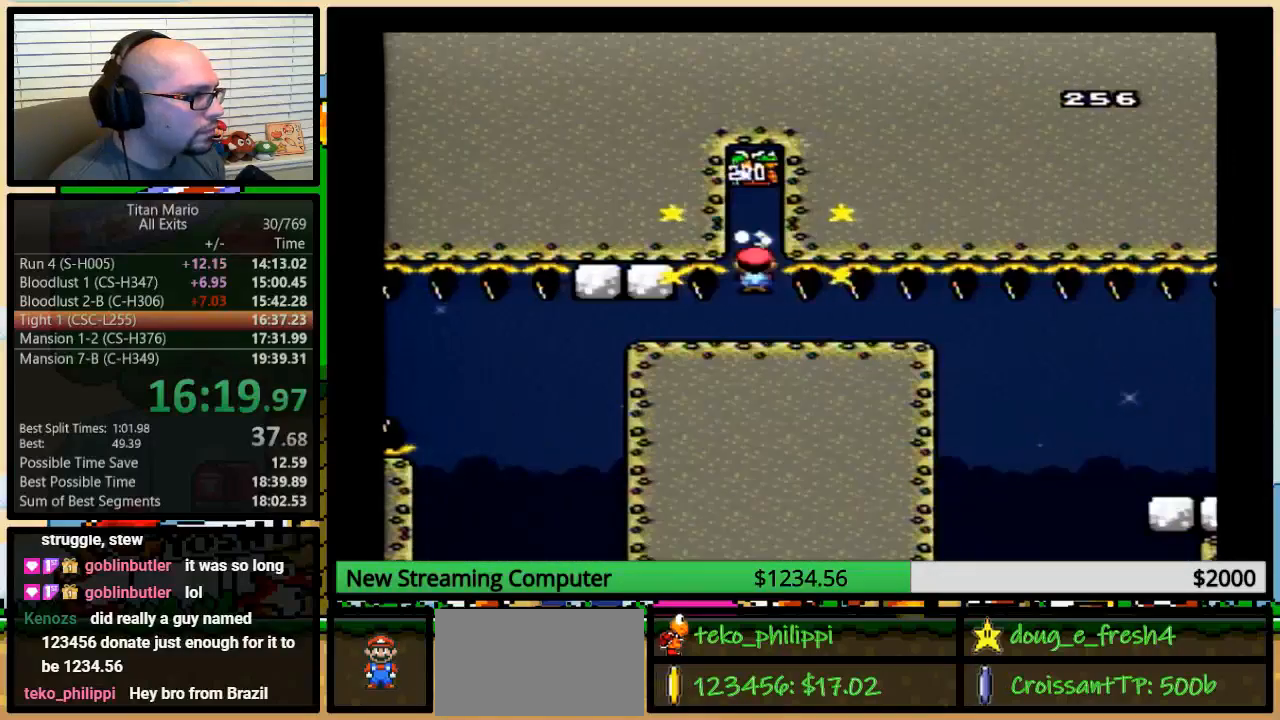
{"buttons": ["A", "Y", "DPAD_UP", "DPAD_RIGHT"], "events": [[283, "DPAD_RIGHT", "down"], [317, "DPAD_UP", "down"], [383, "DPAD_UP", "up"], [417, "DPAD_UP", "down"]]}
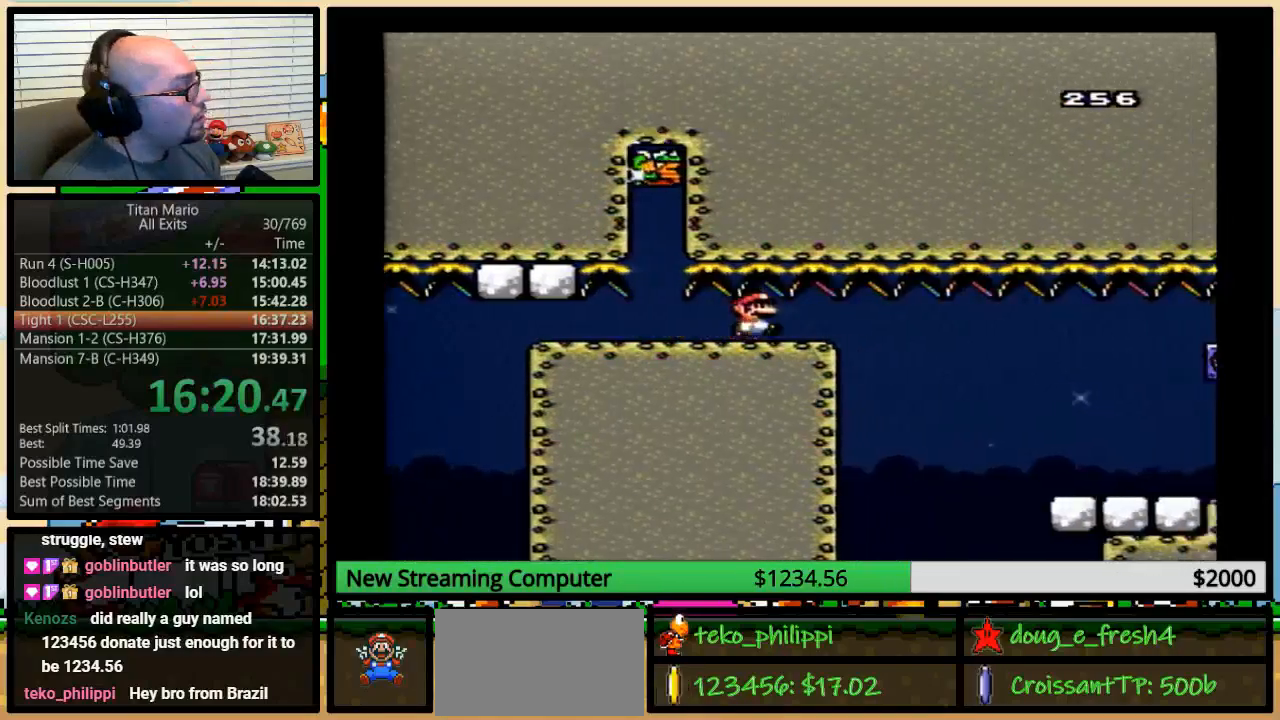
{"buttons": ["A", "Y", "DPAD_UP", "DPAD_RIGHT"], "events": []}
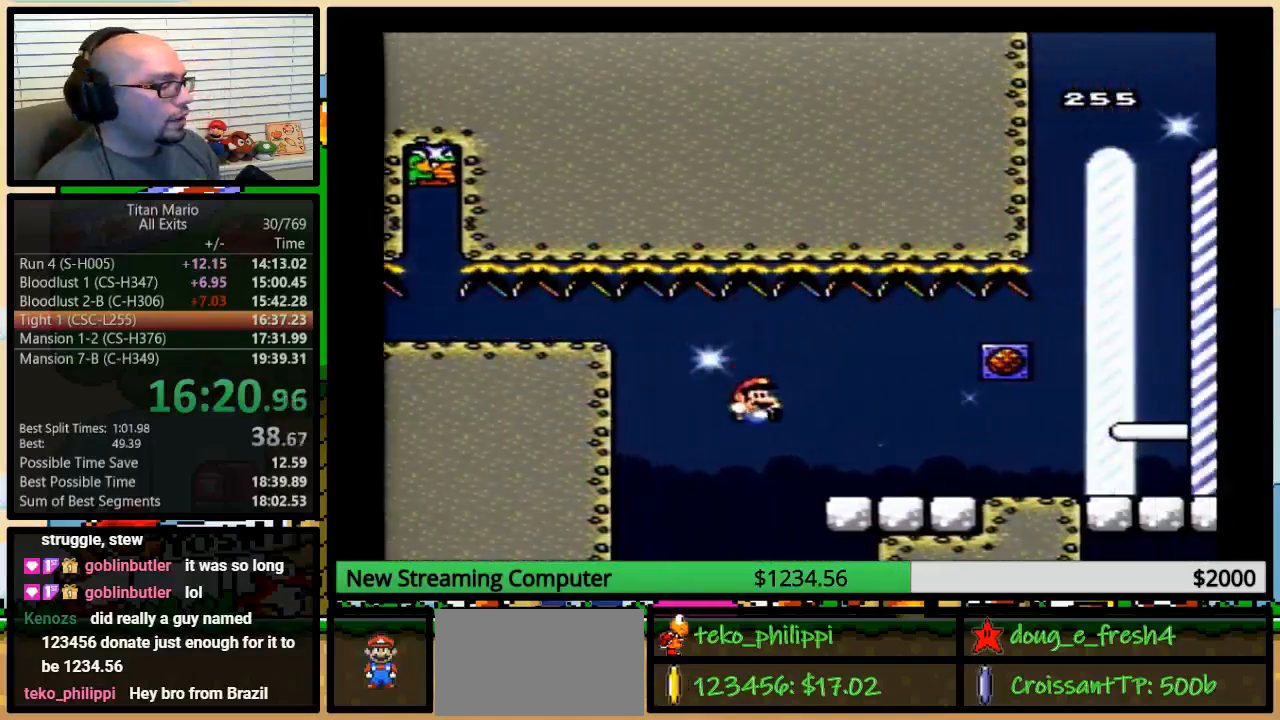
{"buttons": ["A", "Y", "DPAD_UP", "DPAD_RIGHT"], "events": []}
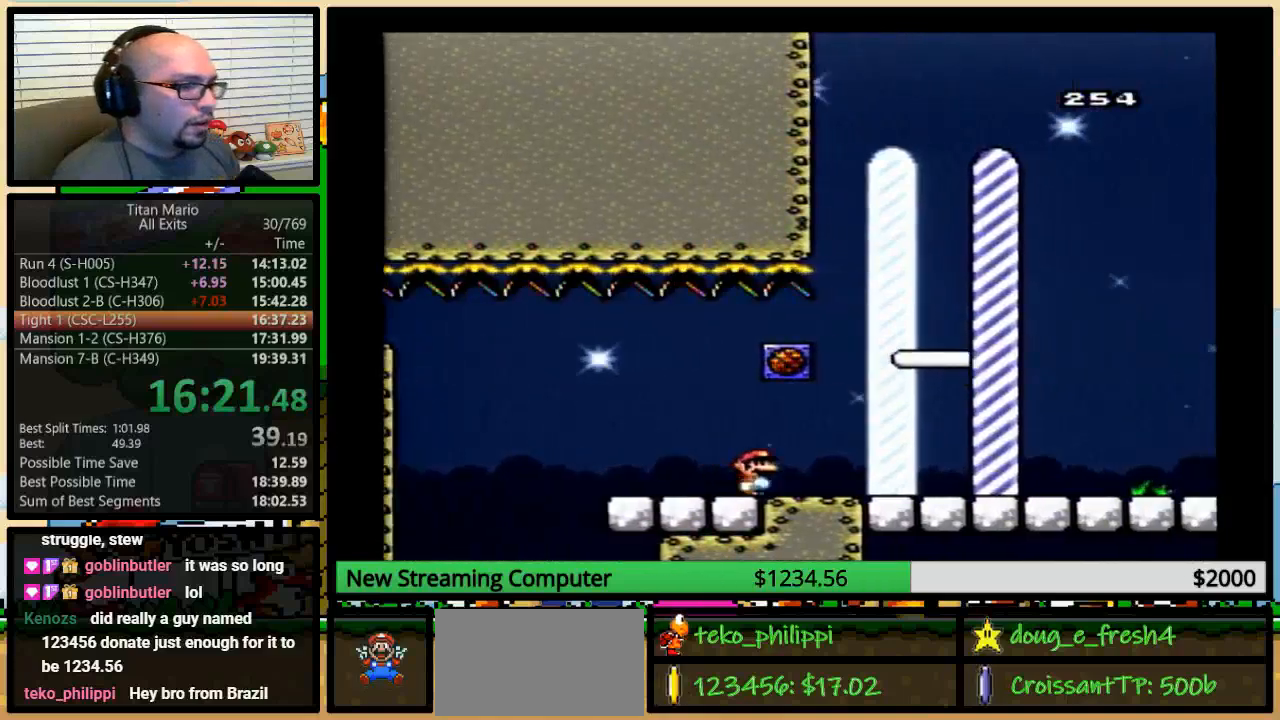
{"buttons": ["A", "Y", "DPAD_UP", "DPAD_RIGHT"], "events": []}
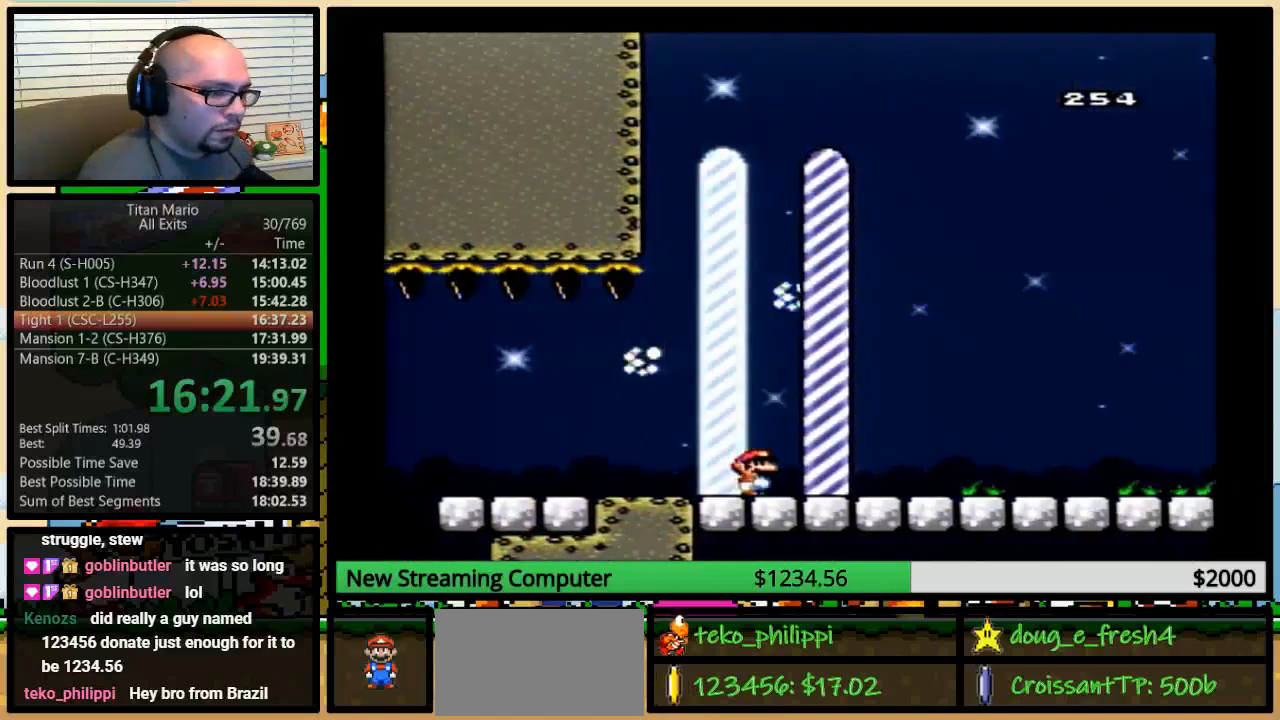
{"buttons": [], "events": [[183, "DPAD_UP", "up"], [250, "A", "up"], [283, "DPAD_UP", "down"], [283, "Y", "up"], [317, "DPAD_RIGHT", "up"], [317, "DPAD_UP", "up"]]}